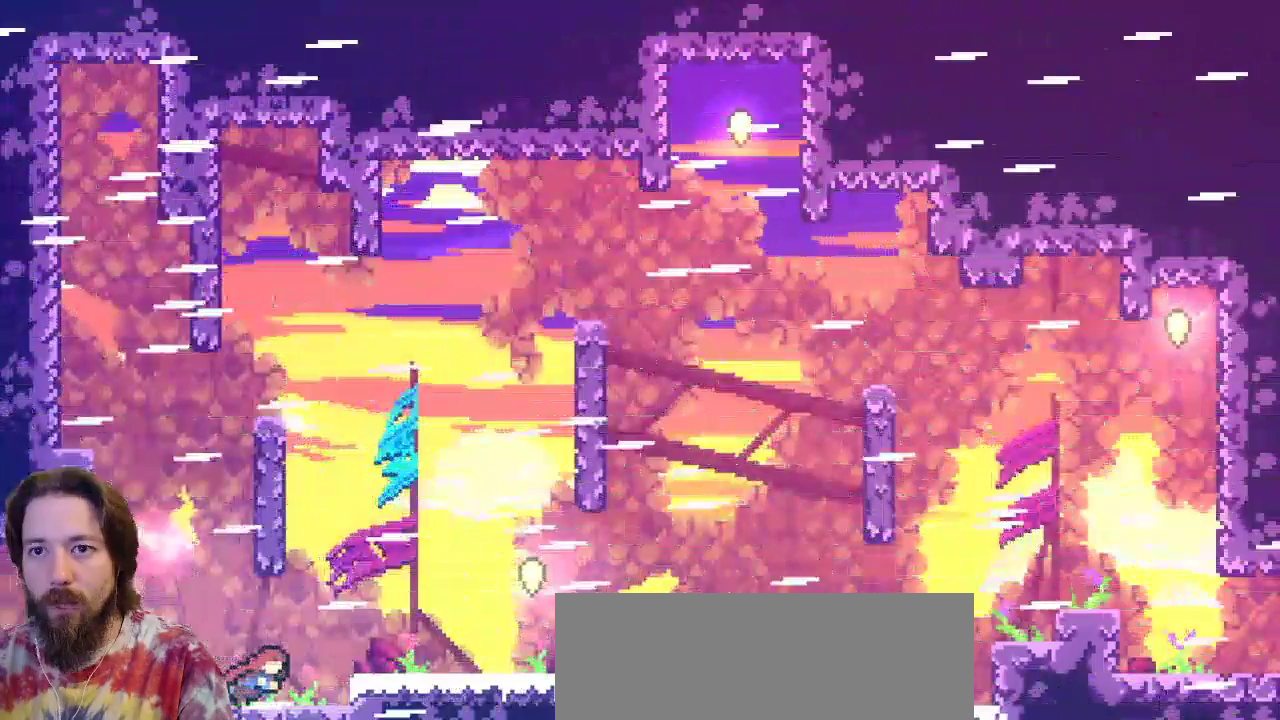
Gameplay with keyboard; each line is a JSON object with the keys held at the frame after it. "events" lists presses ("down") and releases ("up") of "a", "c", "d", "down", "left", "right", "s", "up", "x" and "z" between this image and that frame as [ms after this image, input, new state], when the widget could be followed in between. No other keys are recorded. Mouse input is not recorded.
{"keys": ["right"], "events": [[117, "z", "up"], [267, "z", "down"], [450, "z", "up"]]}
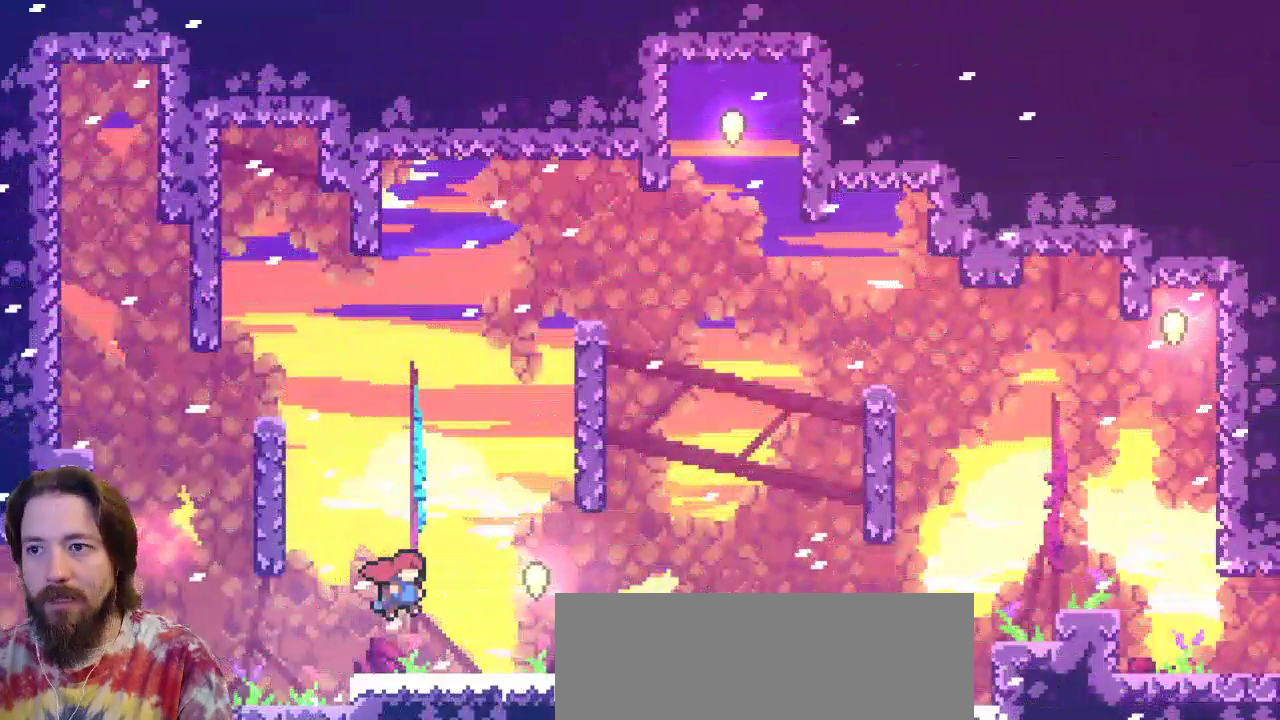
{"keys": ["right"], "events": []}
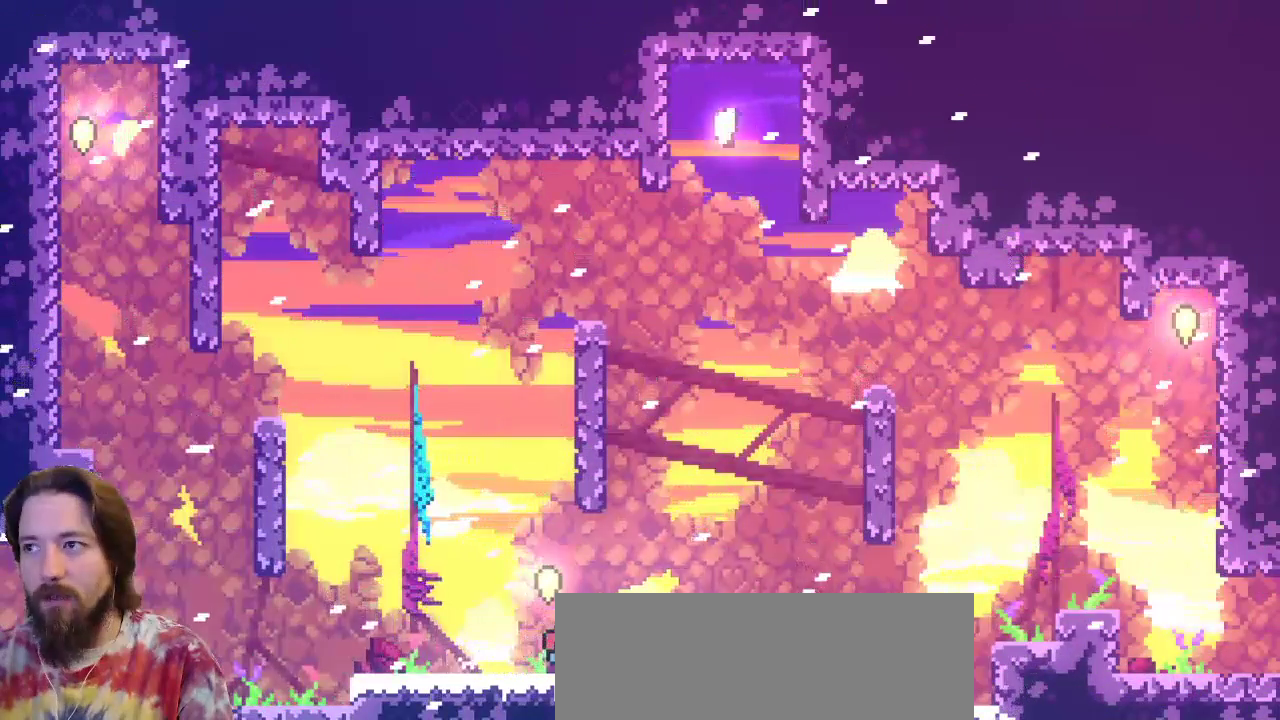
{"keys": ["right", "z"], "events": [[233, "z", "down"]]}
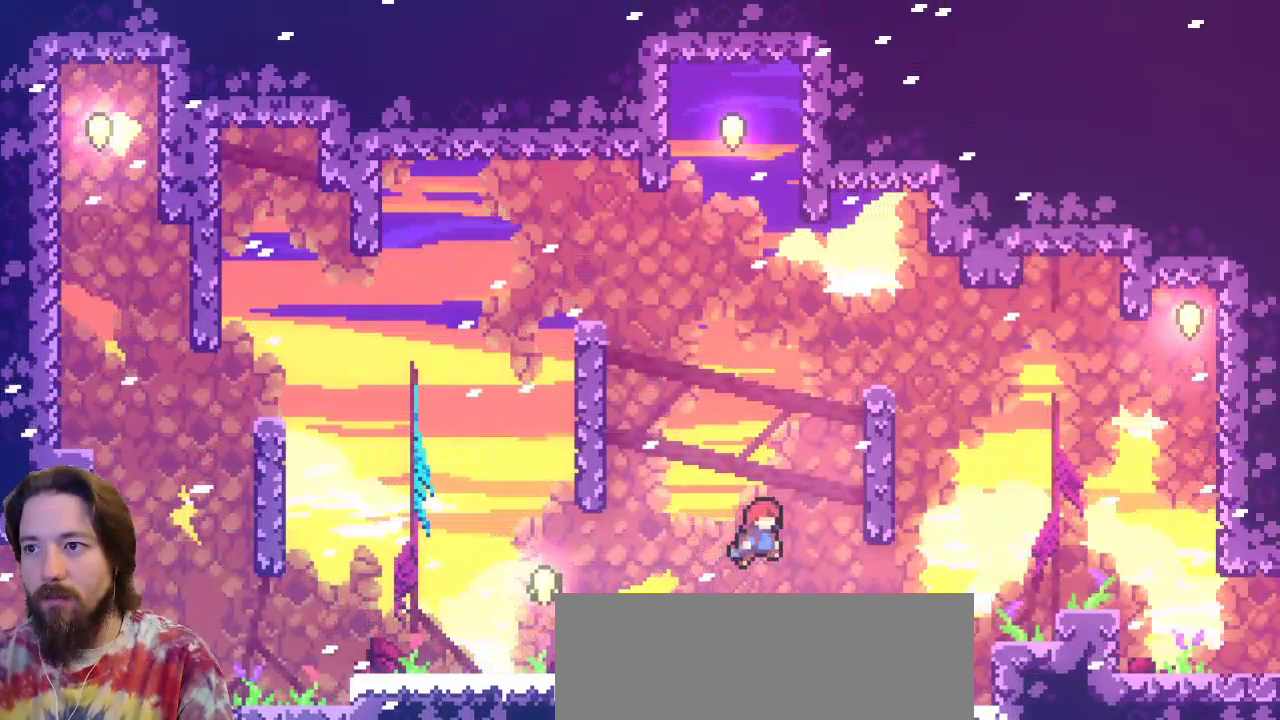
{"keys": ["right", "z"], "events": [[17, "z", "up"], [500, "z", "down"]]}
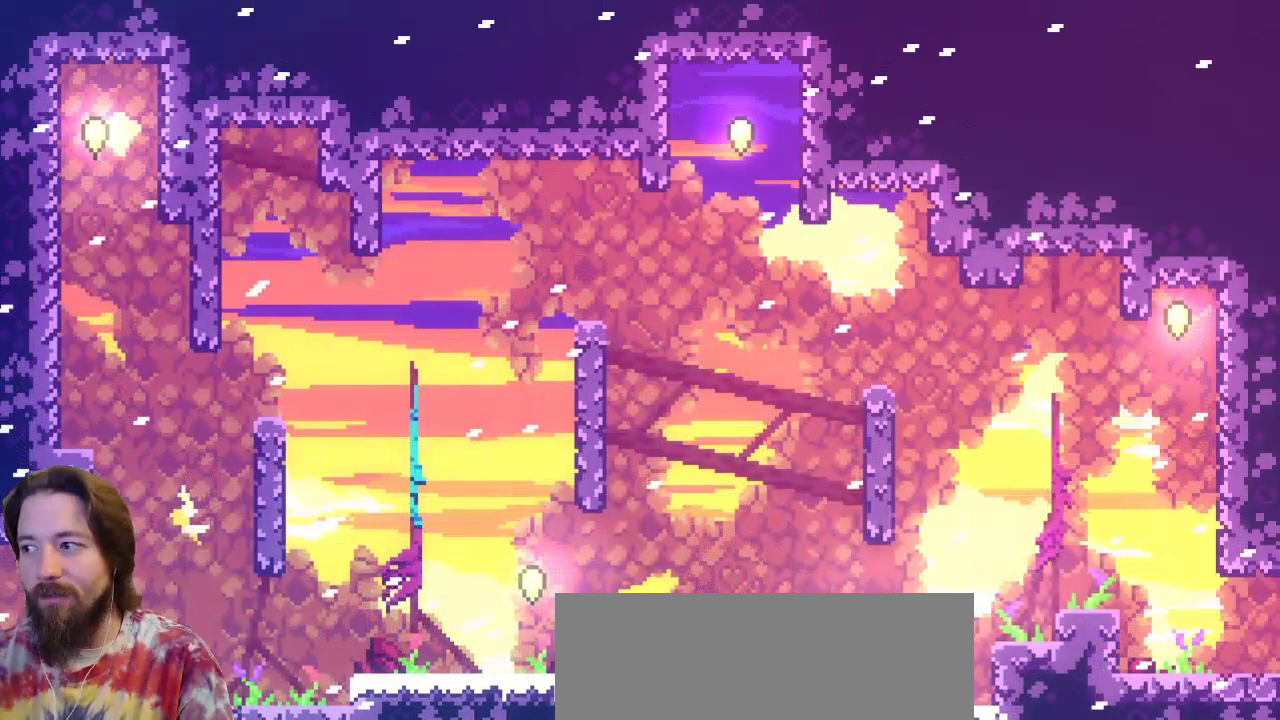
{"keys": ["right"], "events": [[417, "z", "up"]]}
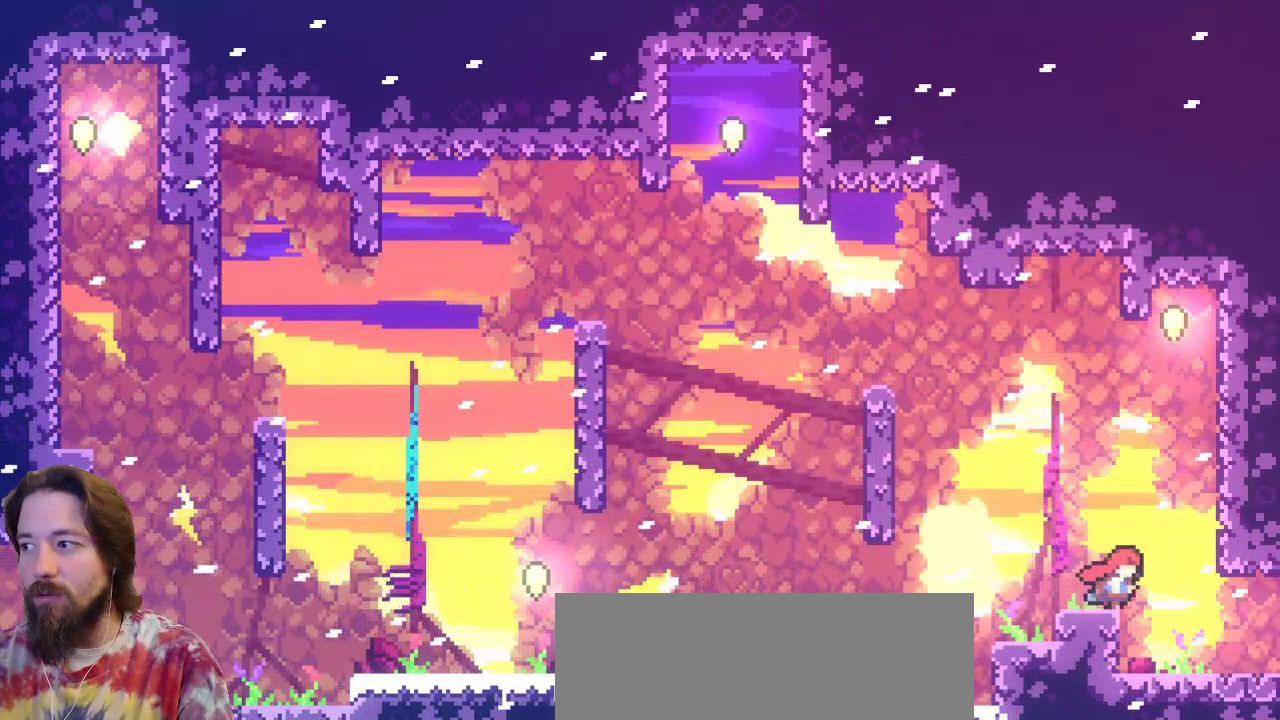
{"keys": ["right"], "events": [[117, "z", "down"], [483, "z", "up"]]}
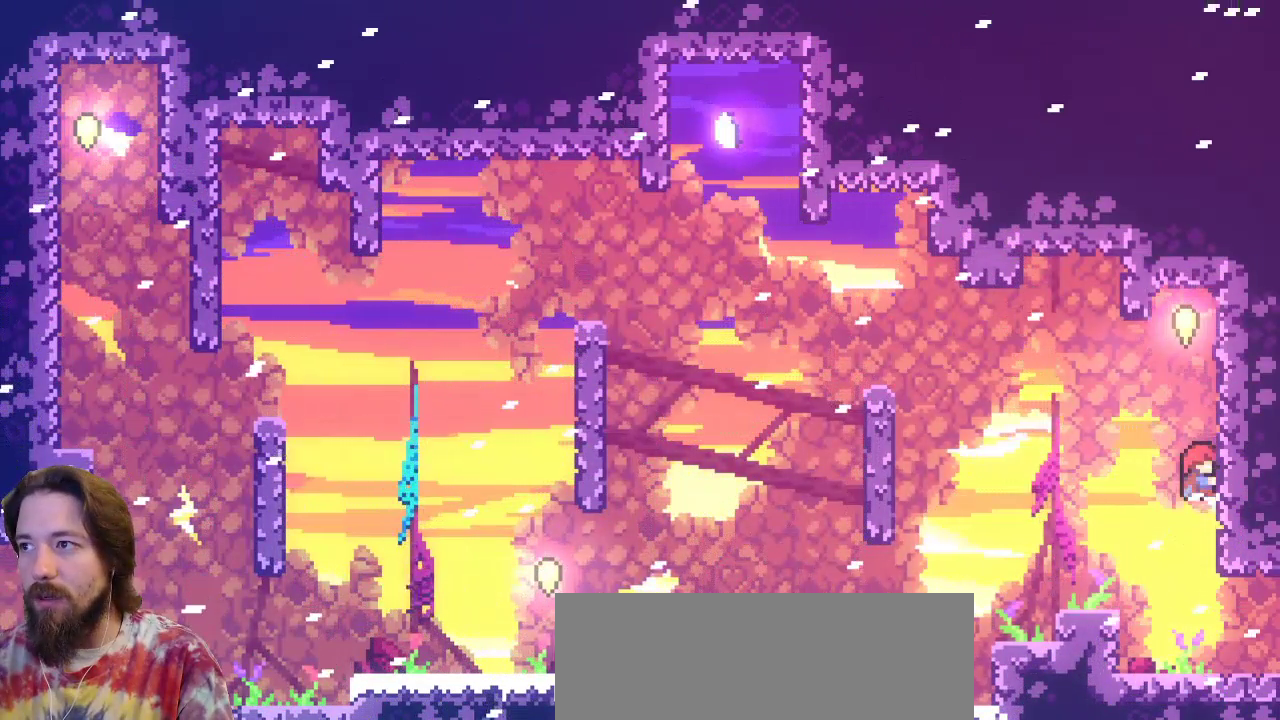
{"keys": ["right", "up", "z"], "events": [[83, "z", "down"], [133, "up", "down"]]}
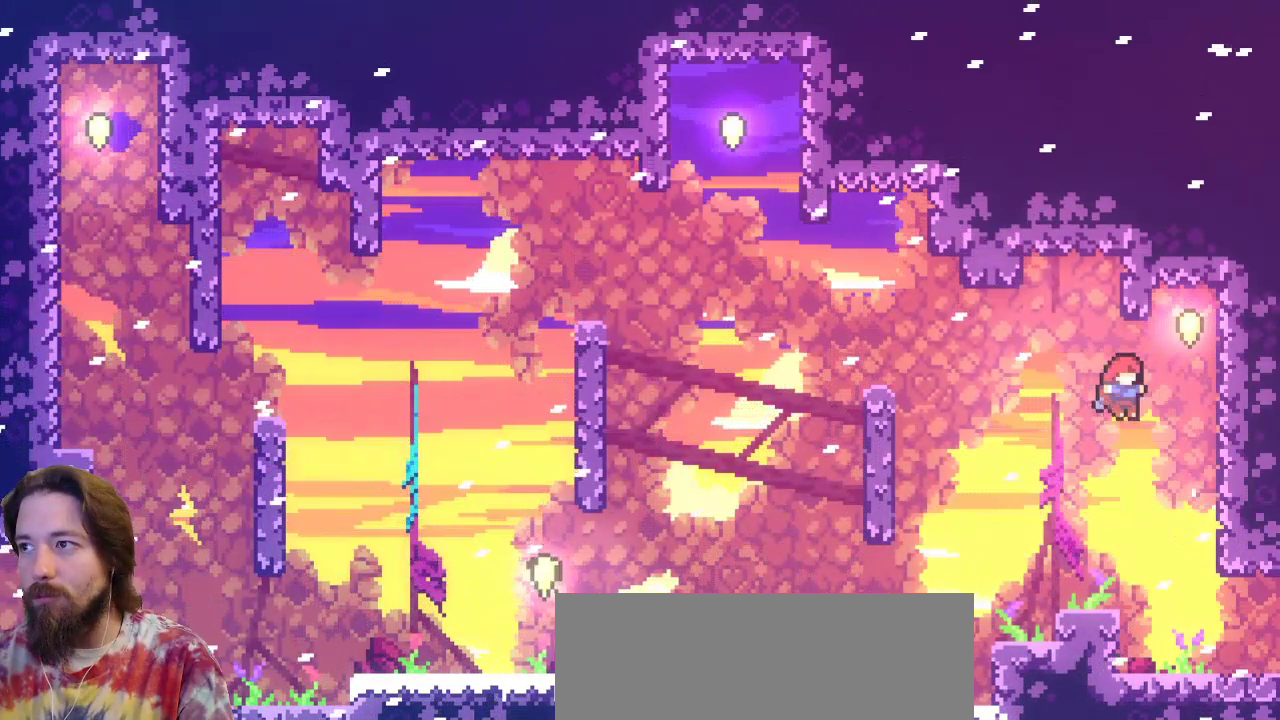
{"keys": ["right", "z"], "events": [[183, "z", "up"], [283, "up", "up"], [333, "z", "down"], [367, "right", "up"], [467, "right", "down"]]}
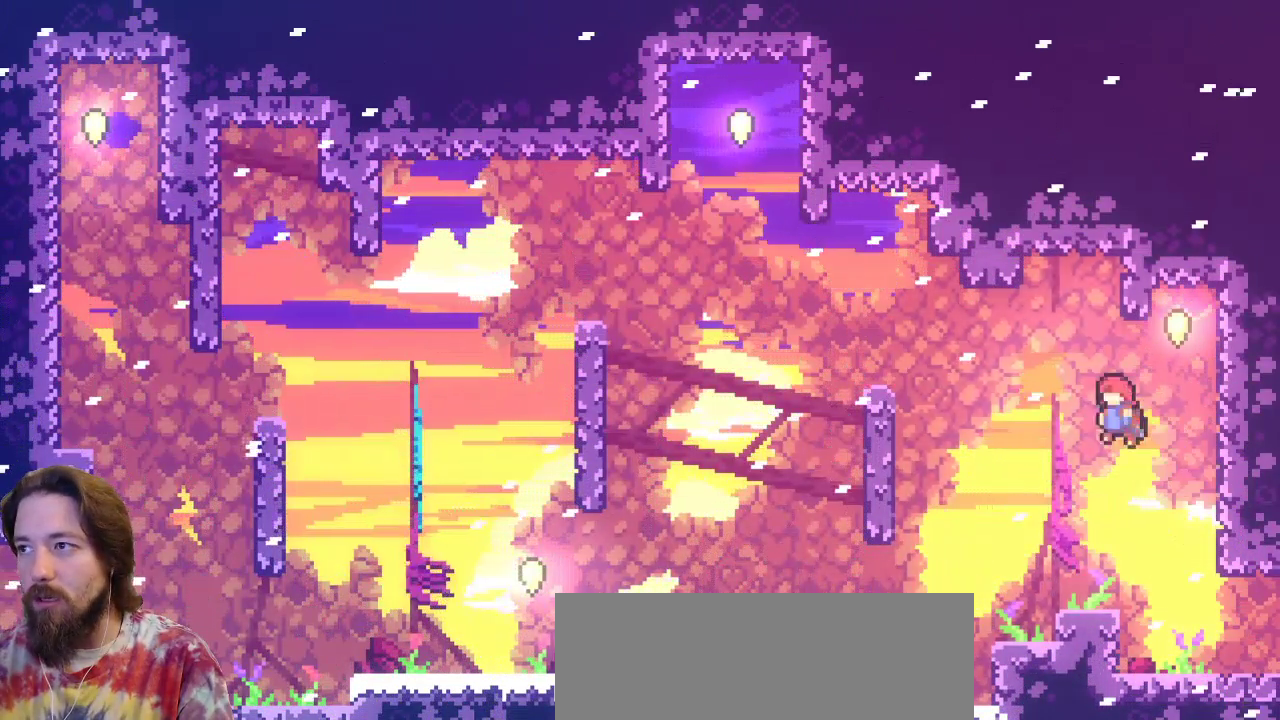
{"keys": ["right"], "events": [[383, "z", "up"]]}
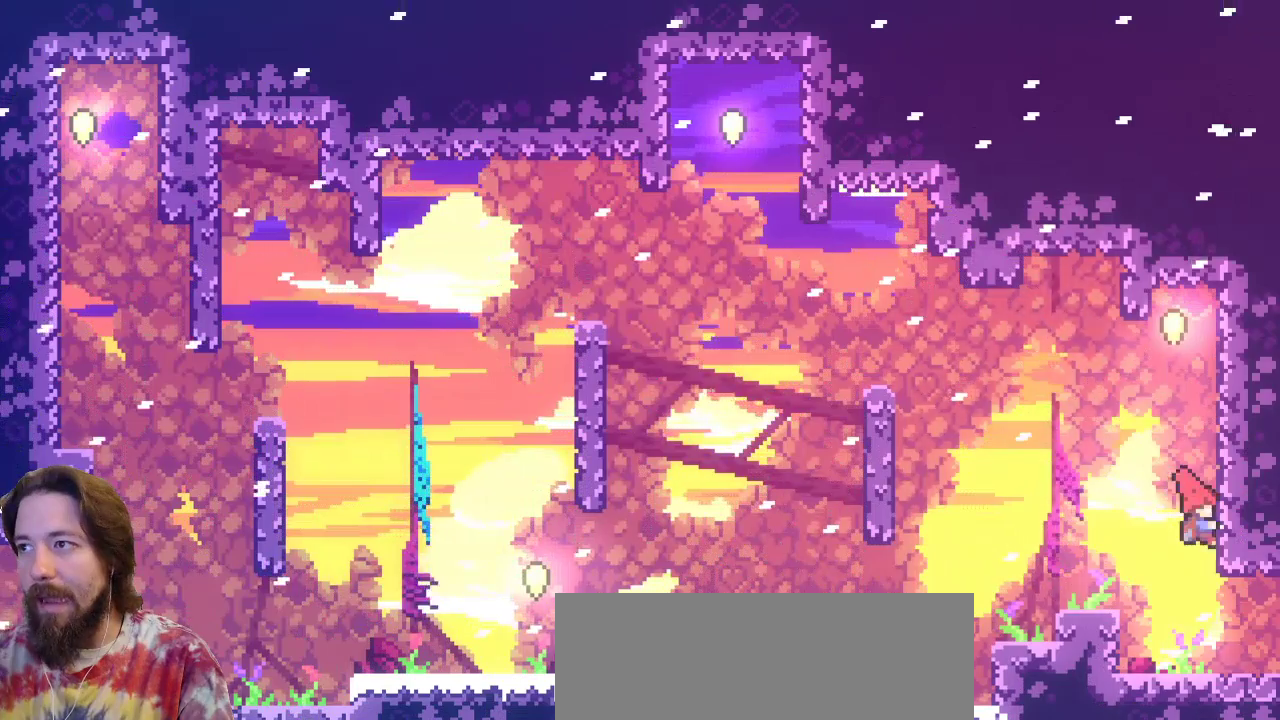
{"keys": ["left"], "events": [[267, "z", "down"], [367, "z", "up"], [400, "right", "up"], [450, "left", "down"]]}
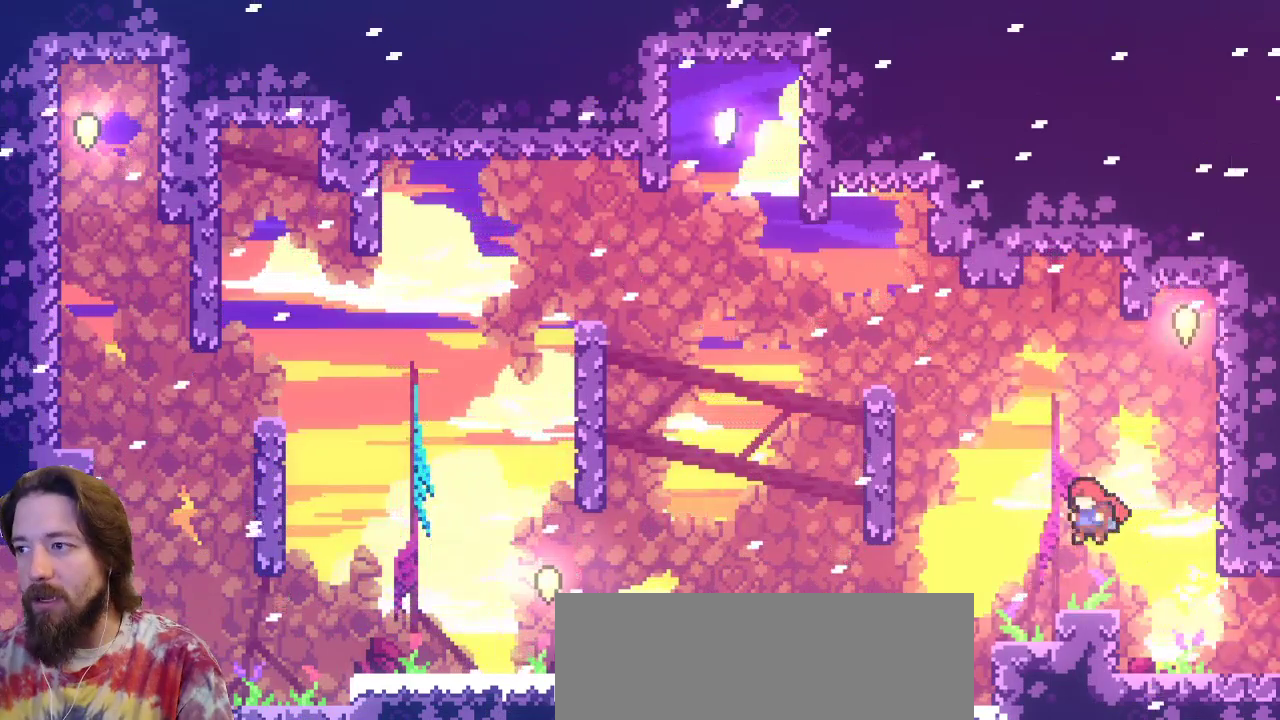
{"keys": [], "events": [[183, "left", "up"], [233, "right", "down"], [467, "right", "up"]]}
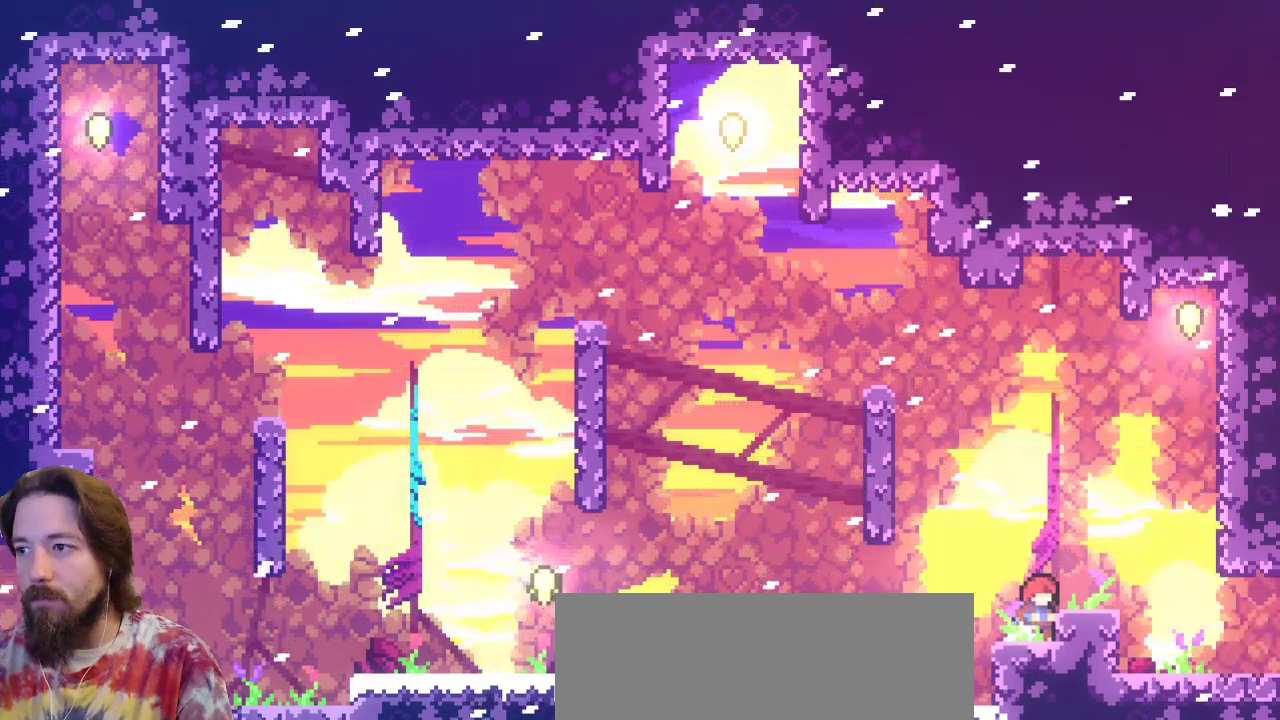
{"keys": ["right"], "events": [[117, "right", "down"], [117, "z", "down"], [250, "right", "up"], [250, "z", "up"], [483, "right", "down"]]}
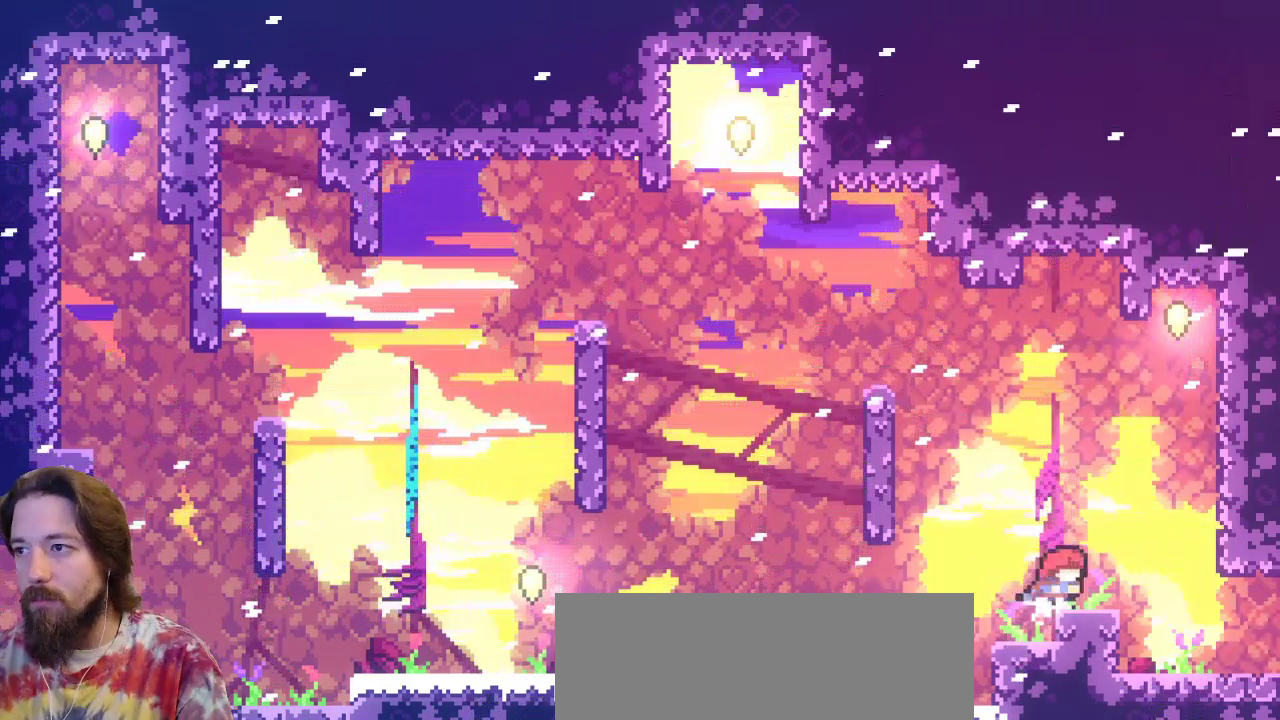
{"keys": ["right", "up", "z"], "events": [[117, "z", "down"], [400, "up", "down"]]}
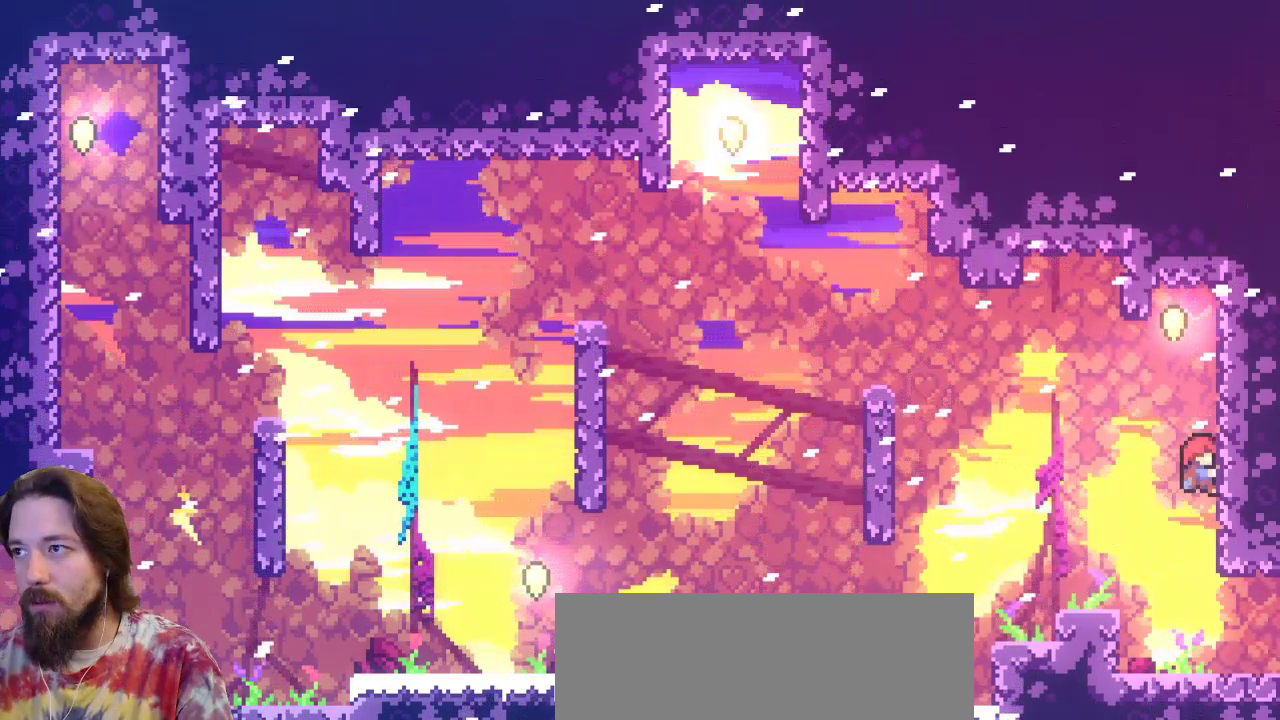
{"keys": ["up"], "events": [[33, "z", "up"], [83, "right", "up"]]}
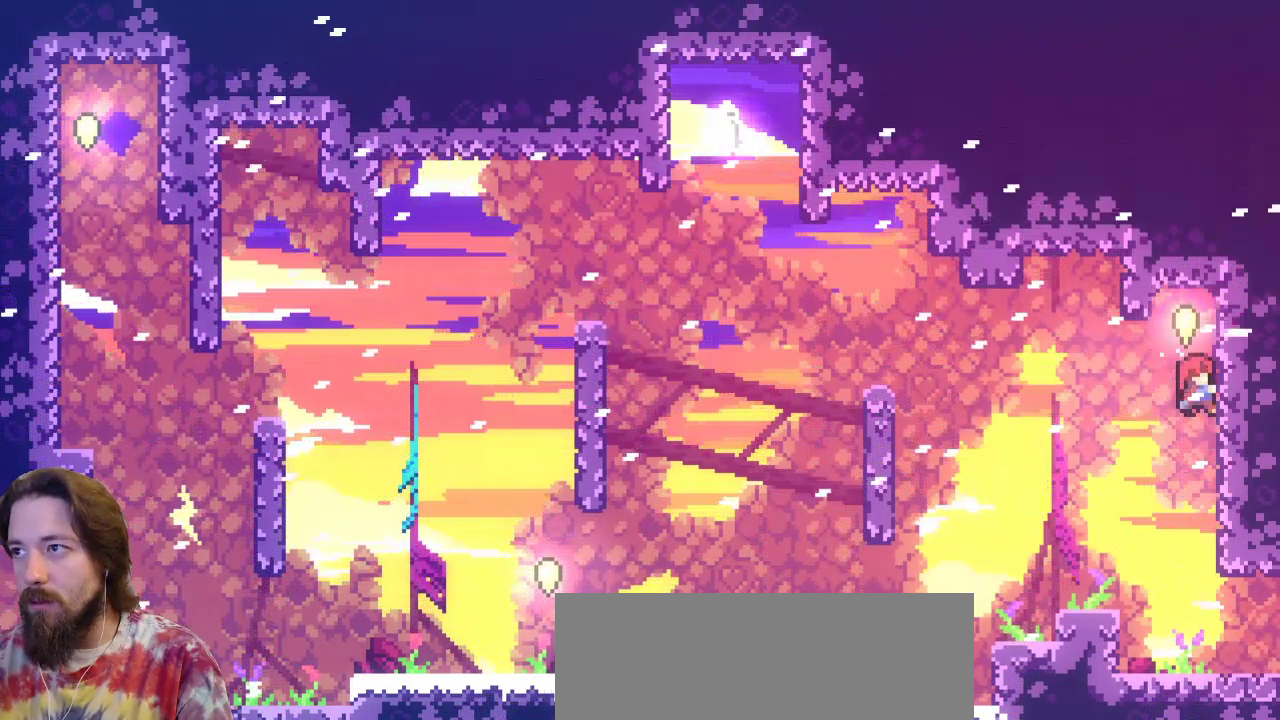
{"keys": ["up"], "events": []}
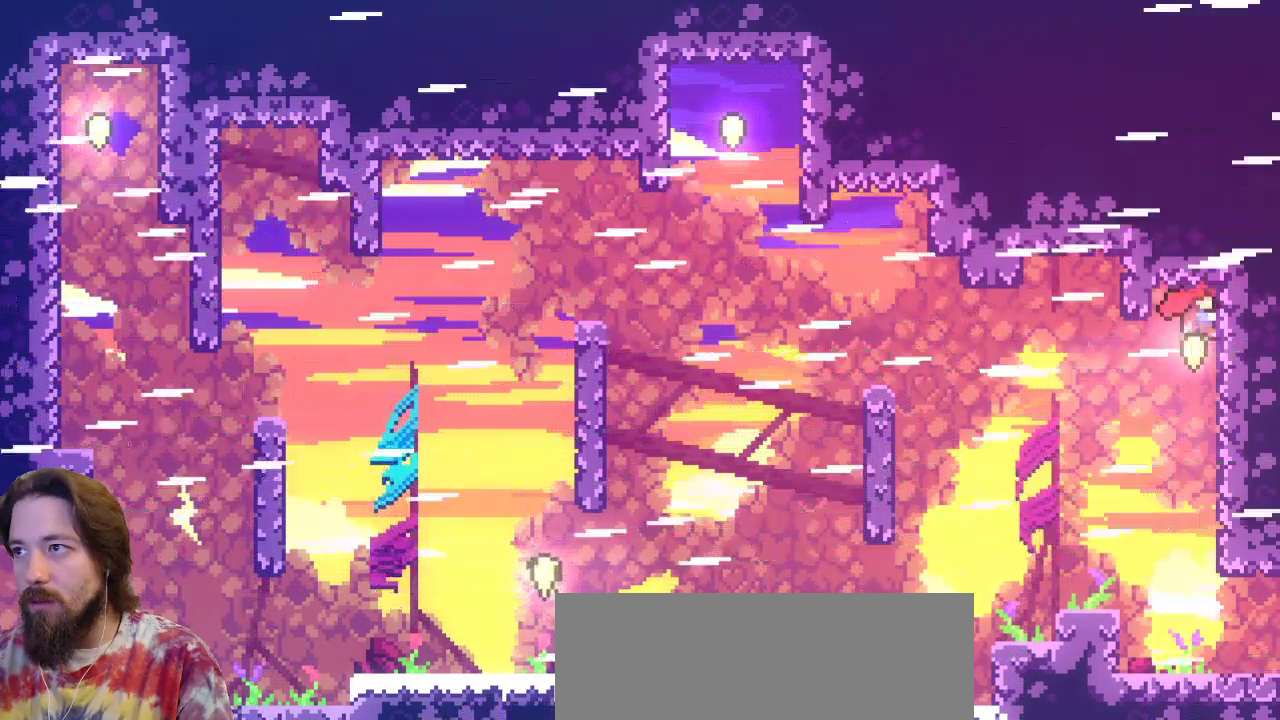
{"keys": [], "events": [[117, "up", "up"]]}
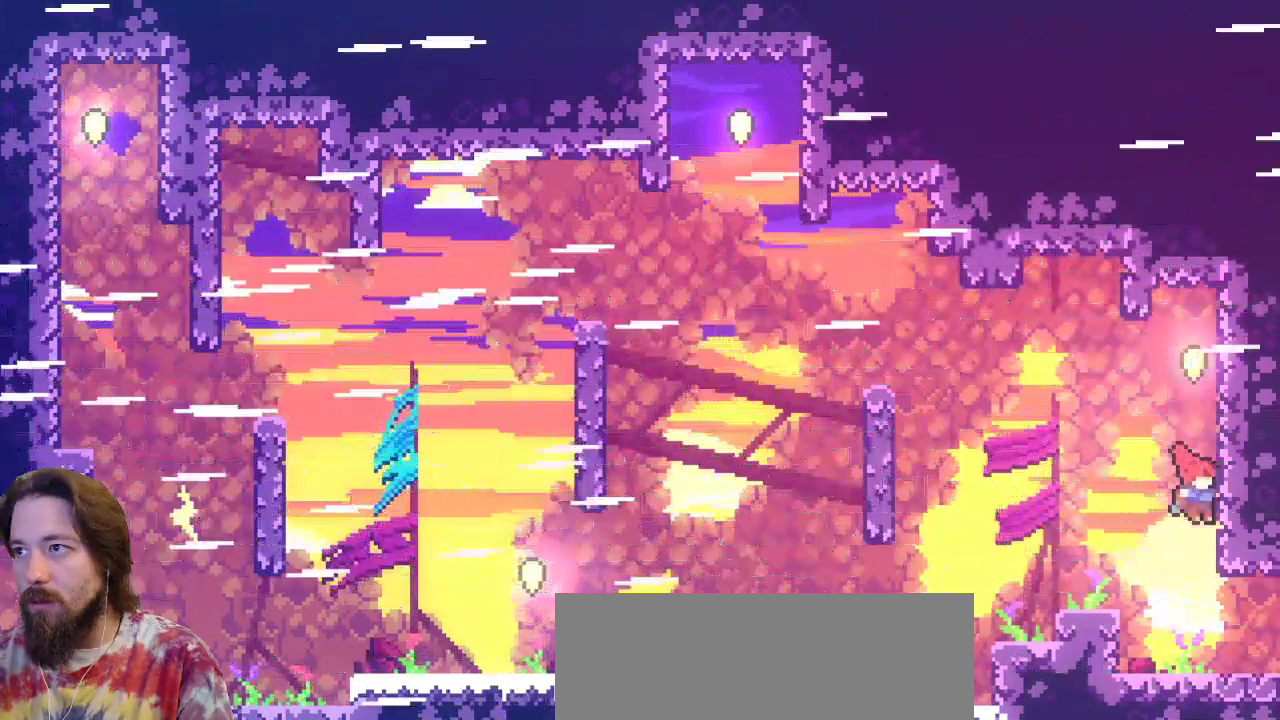
{"keys": ["left", "z"], "events": [[50, "left", "down"], [83, "z", "down"]]}
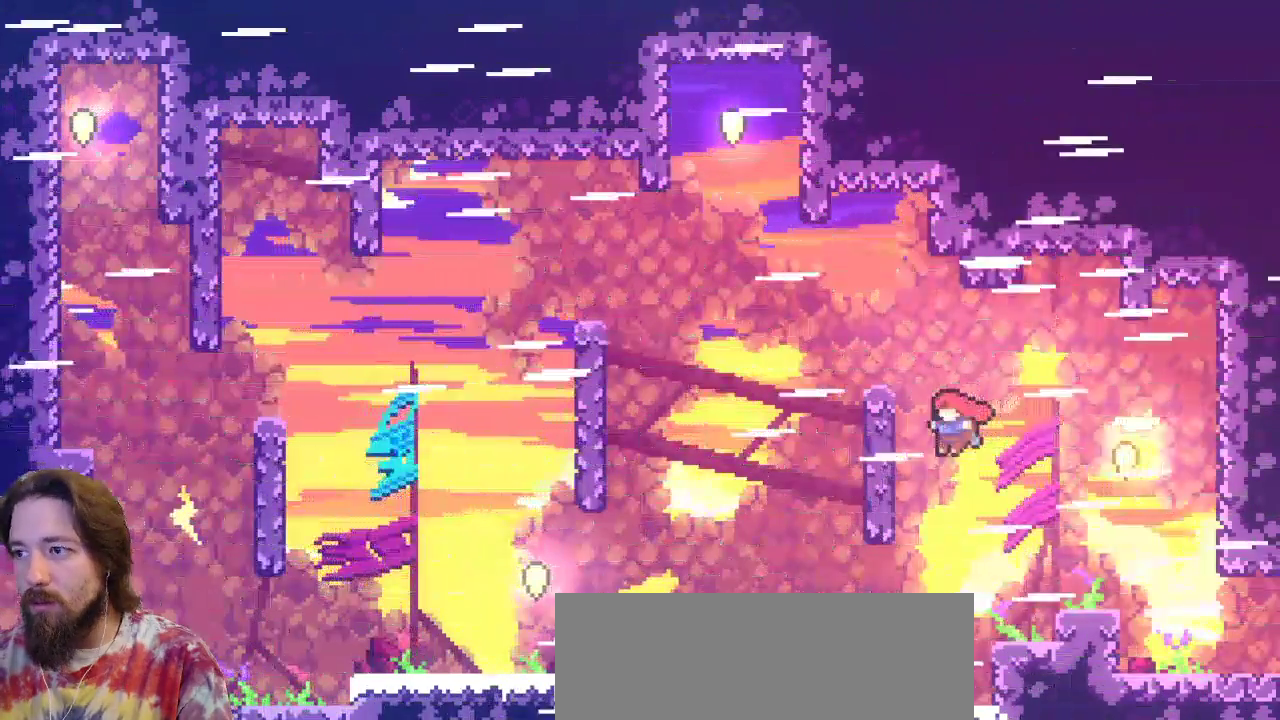
{"keys": ["left", "up"], "events": [[200, "z", "up"], [250, "up", "down"]]}
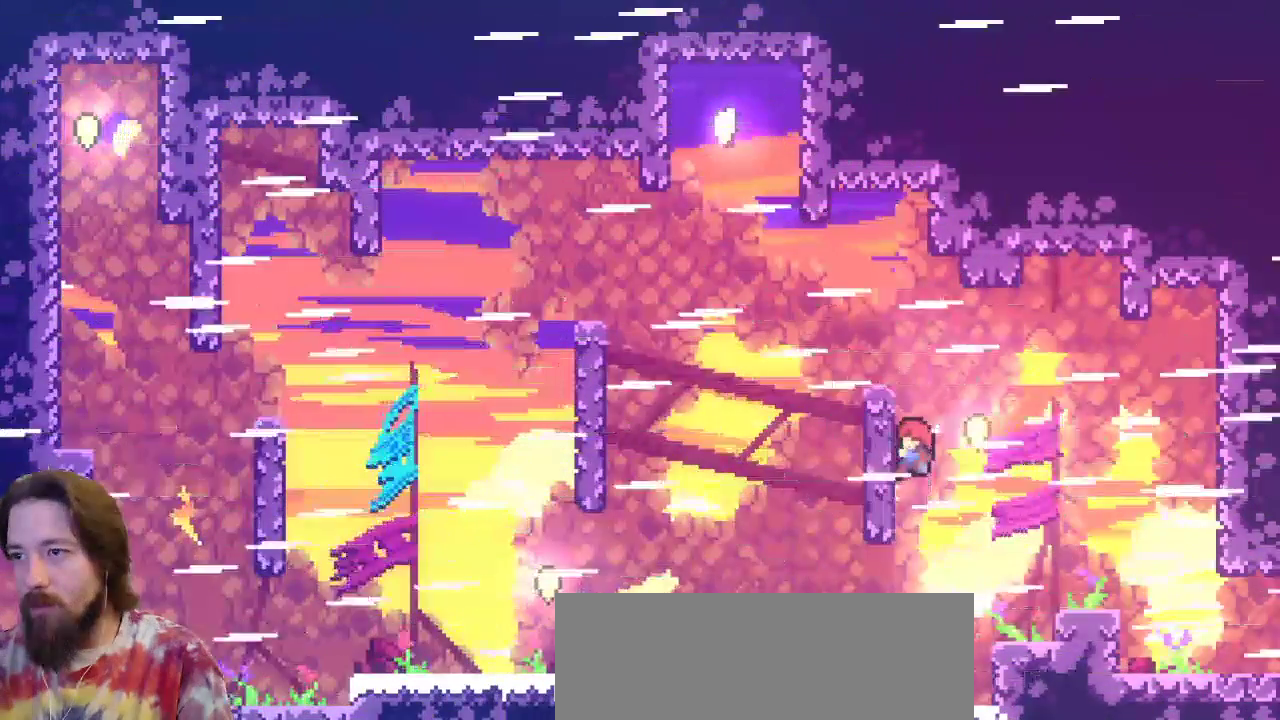
{"keys": ["left", "up", "z"], "events": [[117, "left", "up"], [450, "left", "down"], [450, "z", "down"]]}
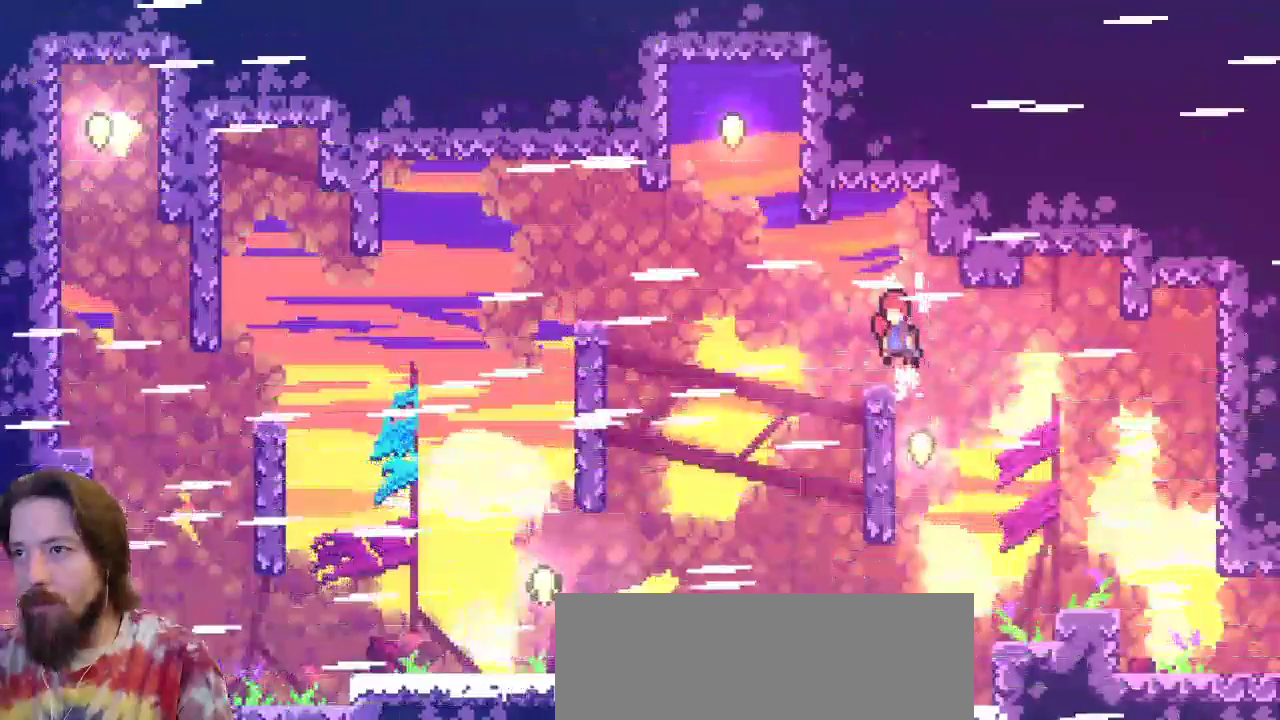
{"keys": [], "events": [[183, "up", "up"], [233, "left", "up"], [267, "z", "up"]]}
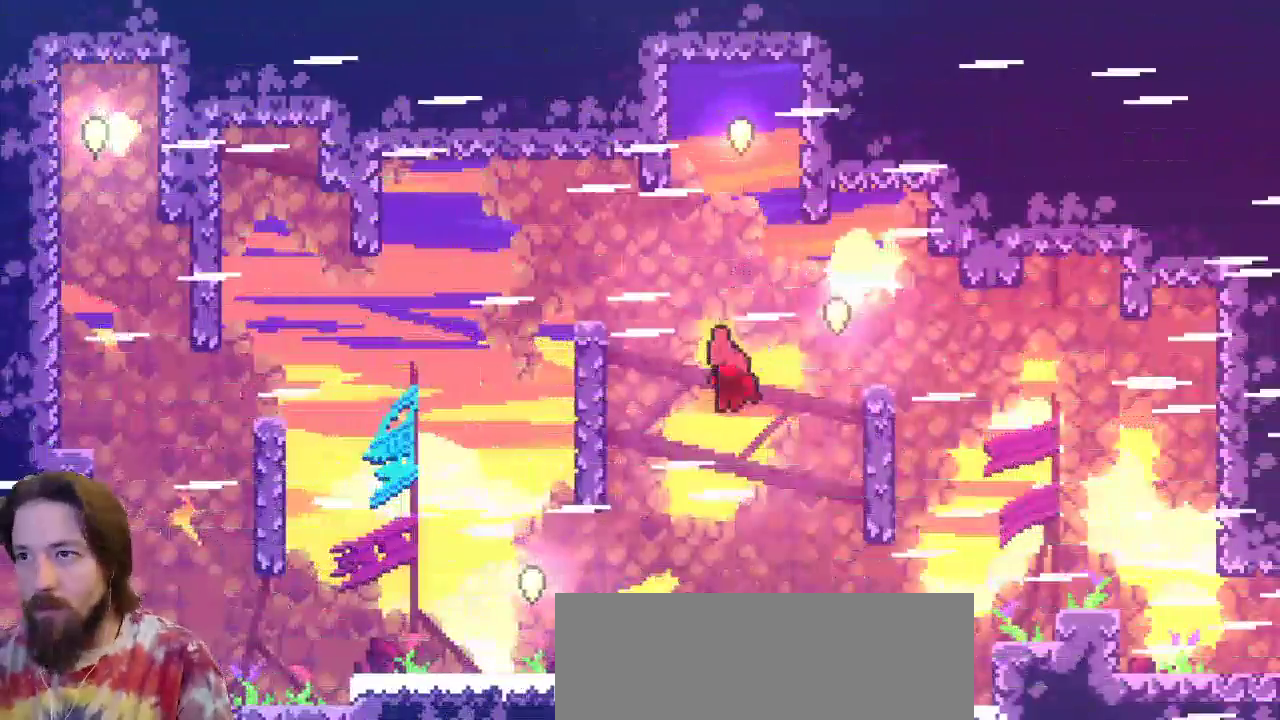
{"keys": ["right"], "events": [[117, "right", "down"], [200, "right", "up"], [300, "right", "down"]]}
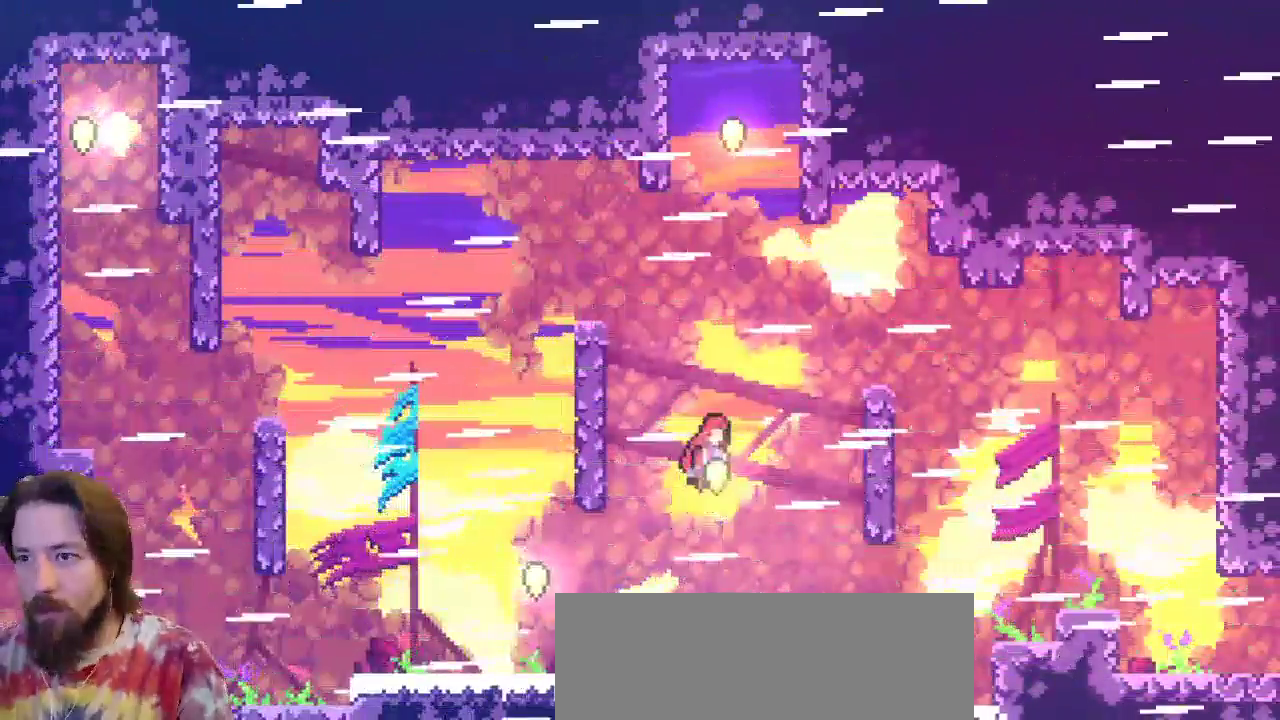
{"keys": ["left"], "events": [[33, "right", "up"], [133, "left", "down"]]}
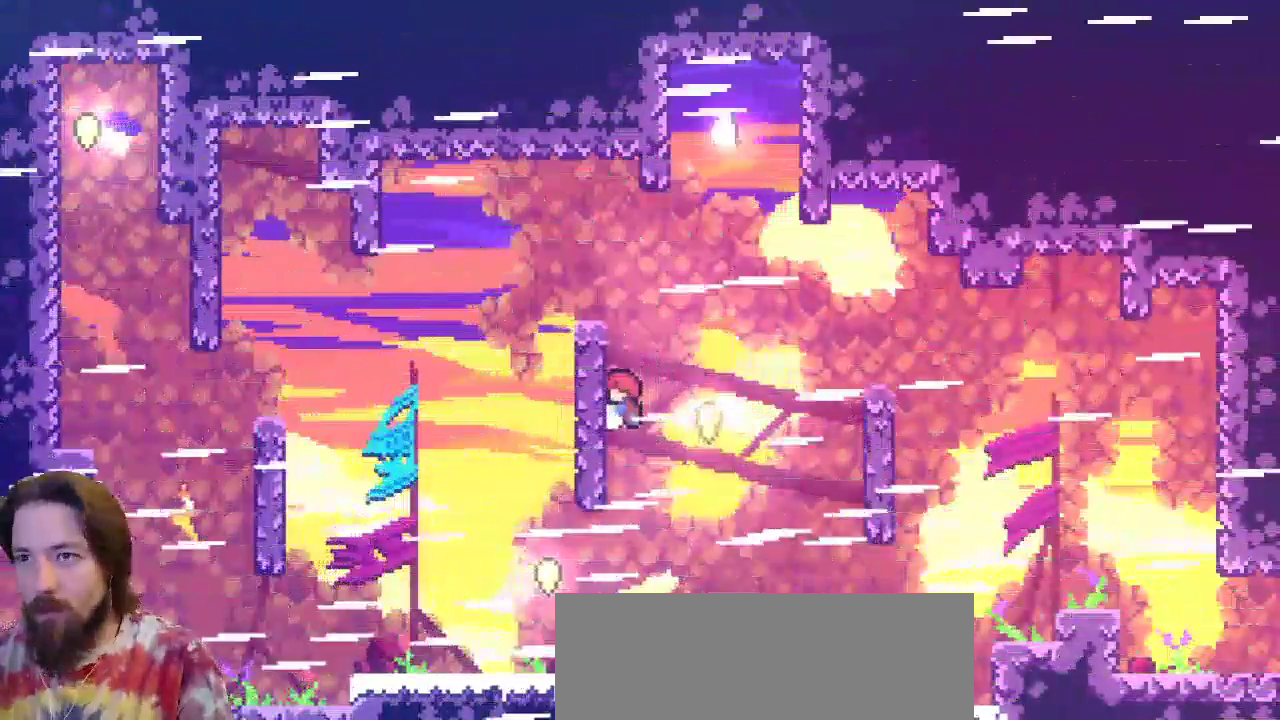
{"keys": ["up"], "events": [[50, "z", "down"], [133, "left", "up"], [133, "right", "down"], [383, "up", "down"], [467, "right", "up"], [467, "z", "up"]]}
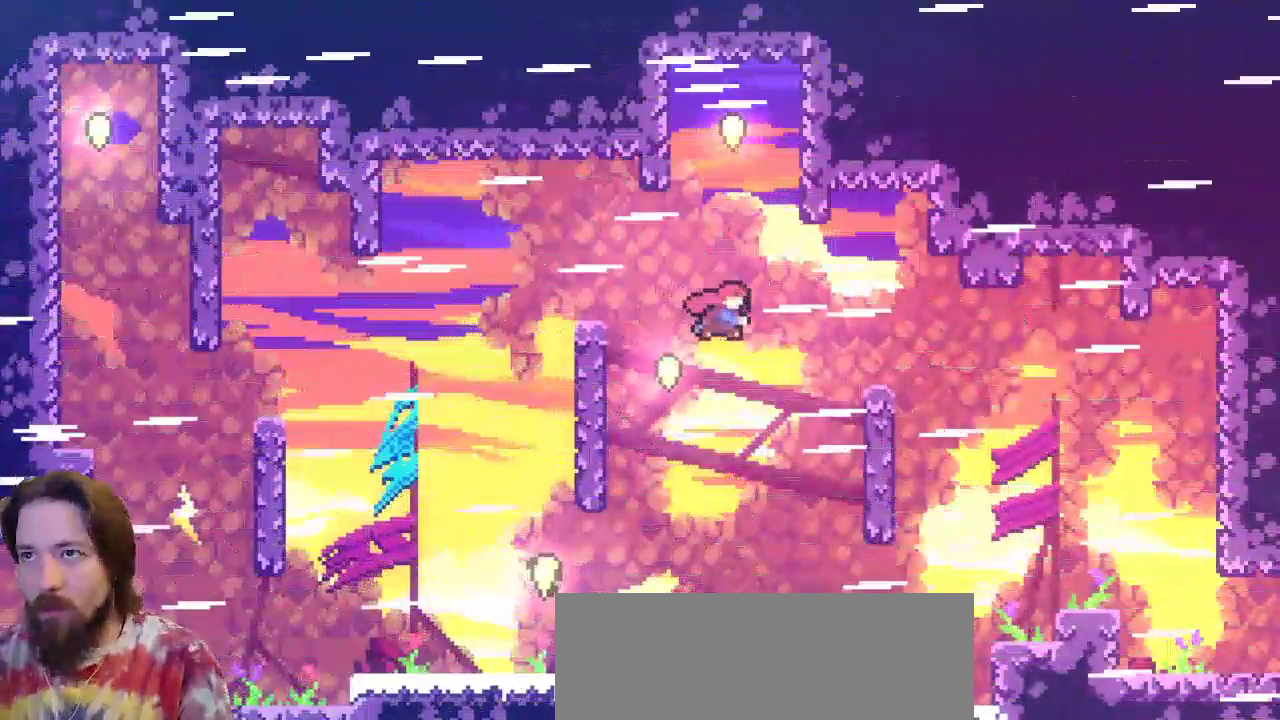
{"keys": [], "events": [[17, "c", "down"], [233, "c", "up"], [283, "right", "down"], [333, "up", "up"], [433, "right", "up"]]}
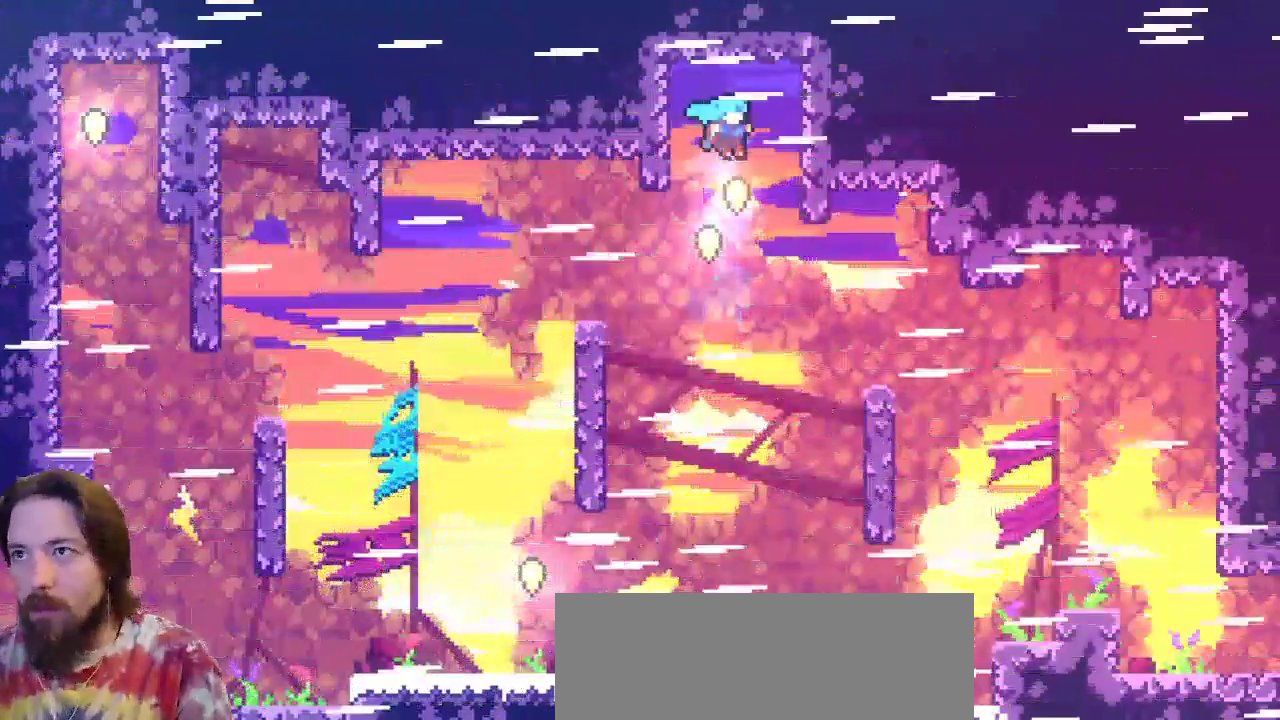
{"keys": ["right"], "events": [[133, "right", "down"], [267, "right", "up"], [450, "right", "down"]]}
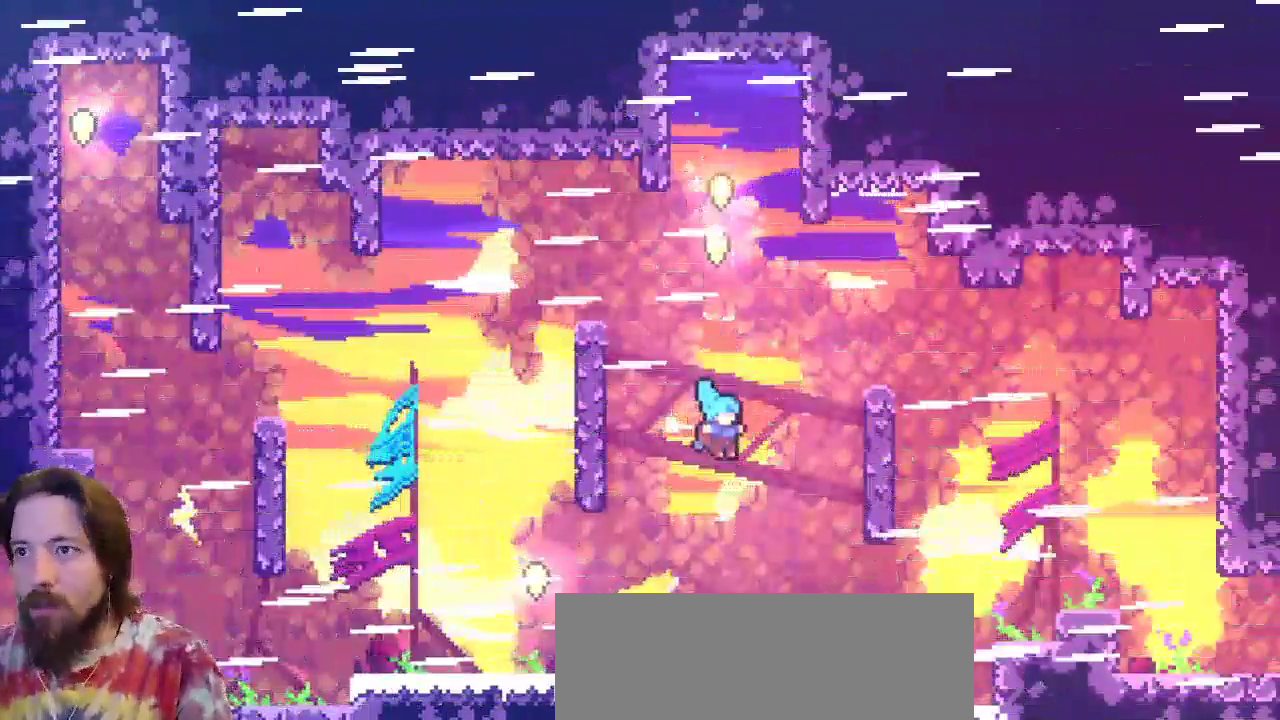
{"keys": ["left"], "events": [[50, "right", "up"], [150, "right", "down"], [283, "right", "up"], [383, "left", "down"]]}
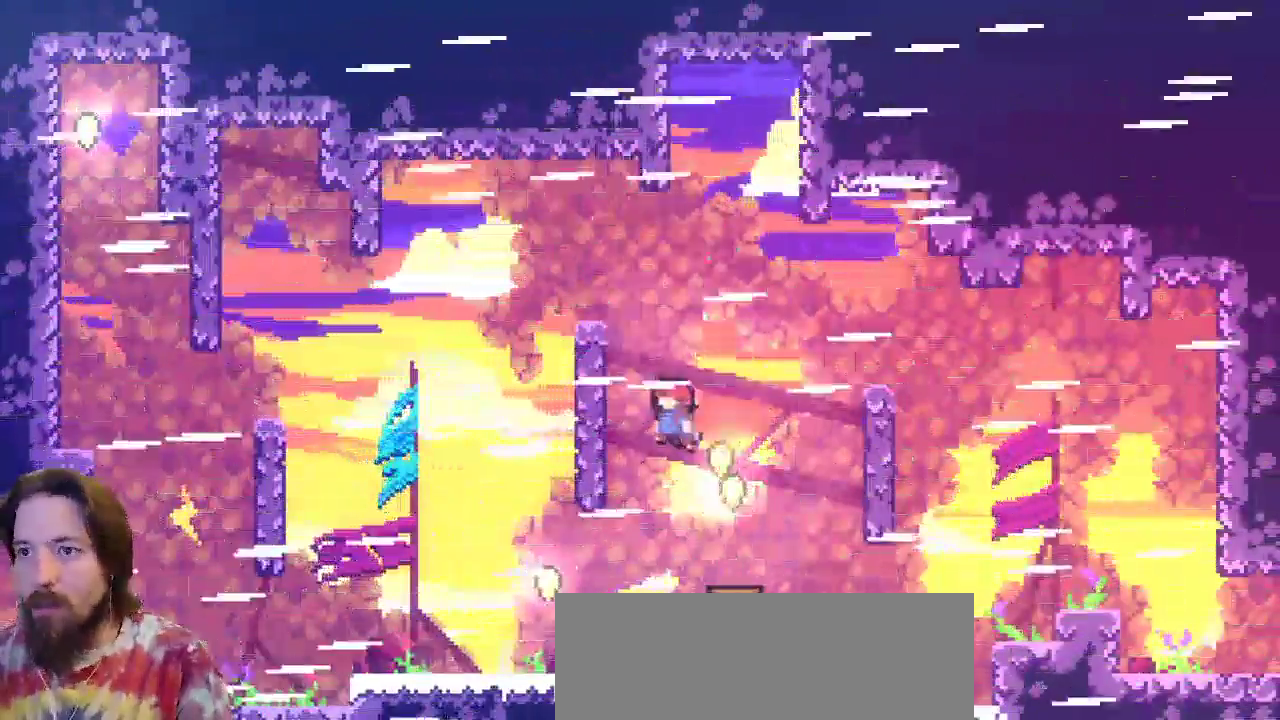
{"keys": ["left"], "events": []}
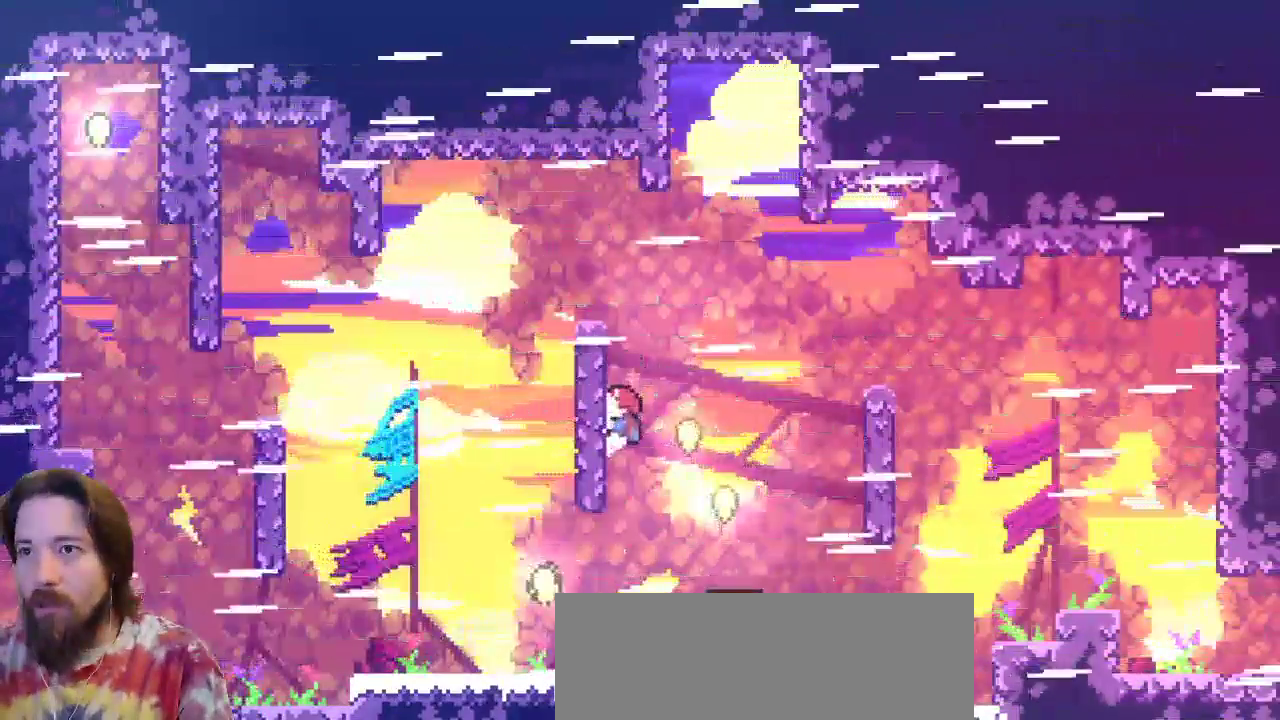
{"keys": ["up"], "events": [[67, "up", "down"], [350, "left", "up"]]}
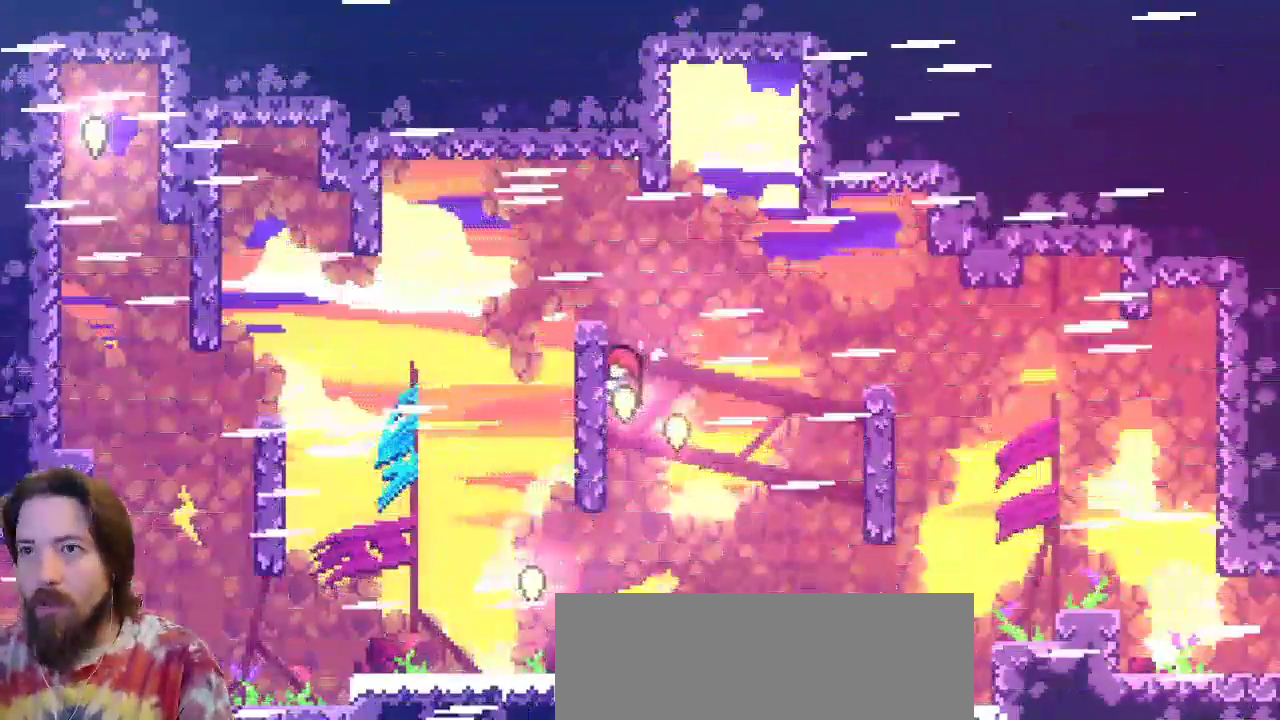
{"keys": [], "events": [[267, "up", "up"]]}
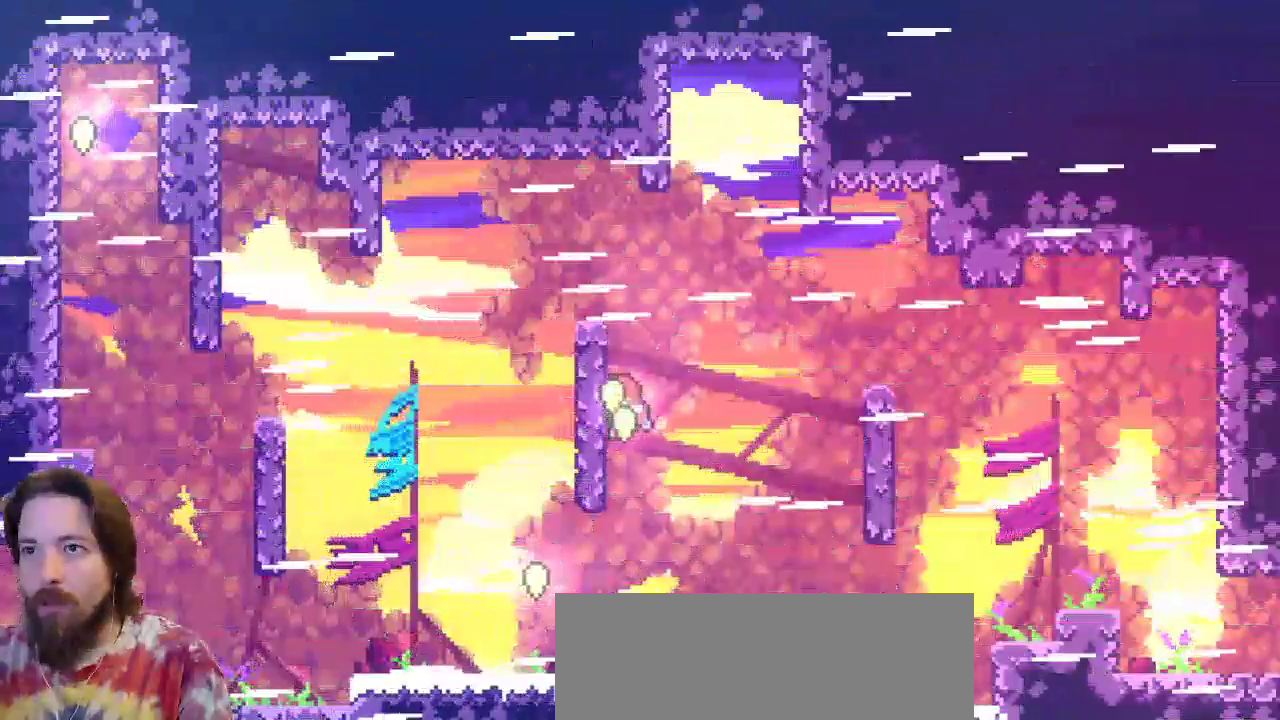
{"keys": ["up"], "events": [[150, "z", "down"], [200, "up", "down"], [200, "z", "up"]]}